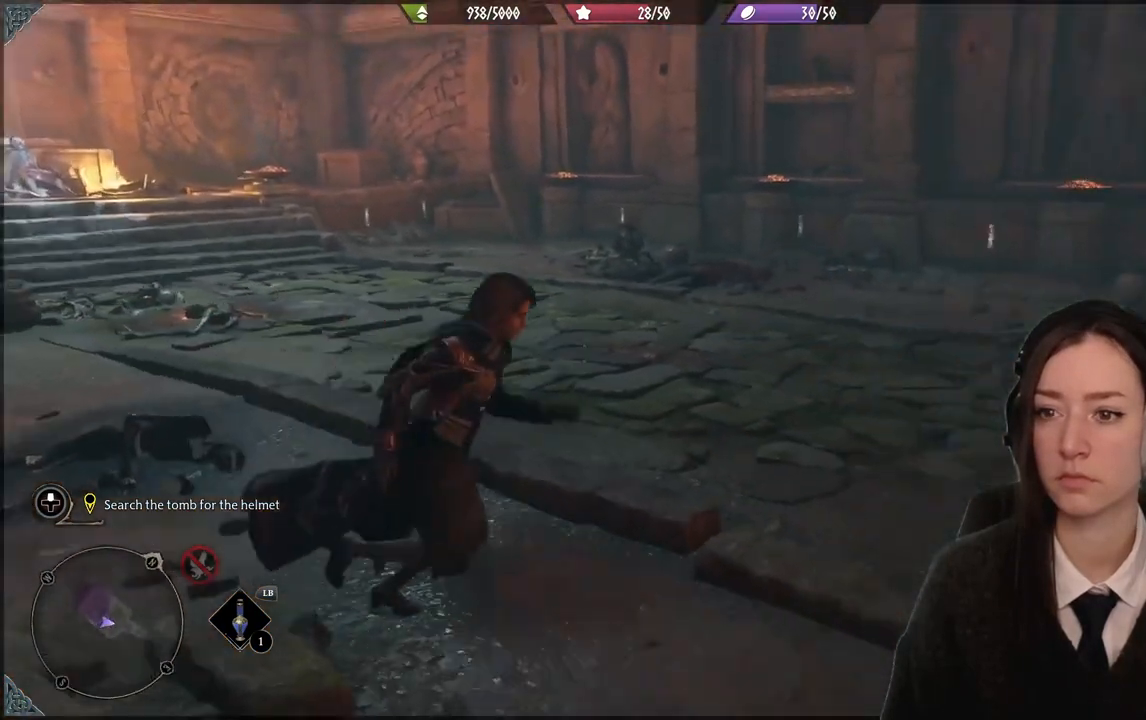
Gameplay with a controller (Xbox layout); each line is a JSON object with the inputs held at the frame after it. "events" lists button and stick changes between this image and that frame as [ms after this image, input, new state], when the widget could be followed in between. Not read: DPAD_DOWN L3 R3.
{"buttons": [], "left_stick": "up", "right_stick": "center", "events": [[301, "right_stick", "center"], [401, "left_stick", "up"]]}
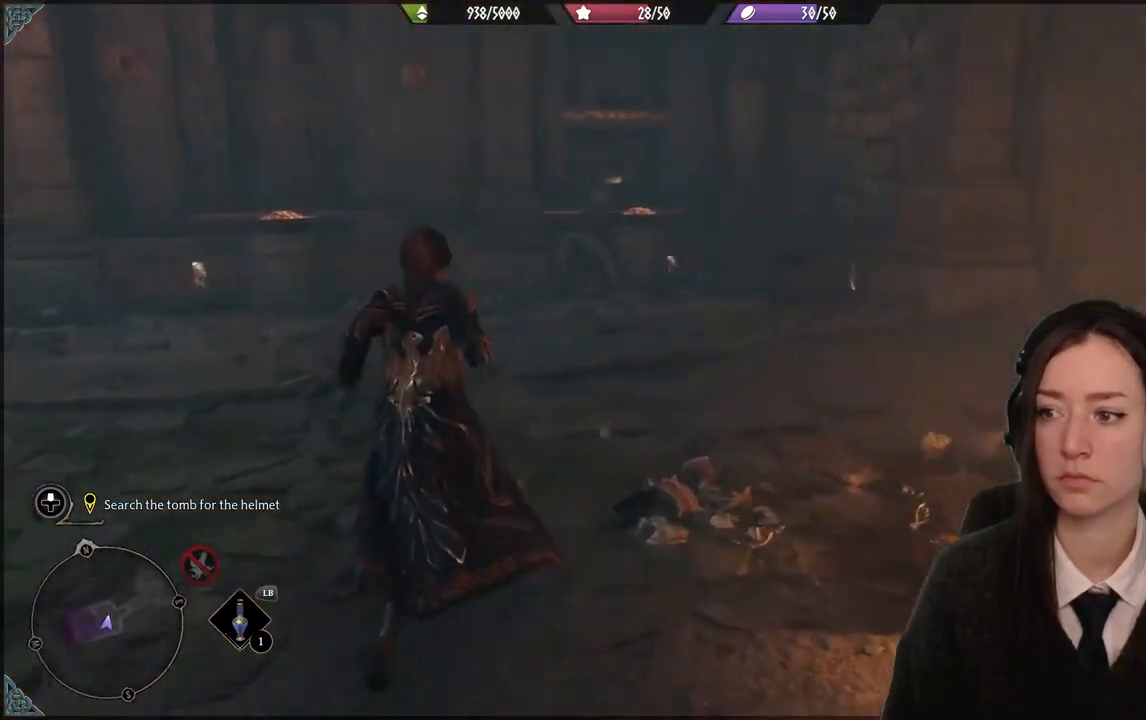
{"buttons": [], "left_stick": "up-left", "right_stick": "center", "events": [[233, "left_stick", "up-left"]]}
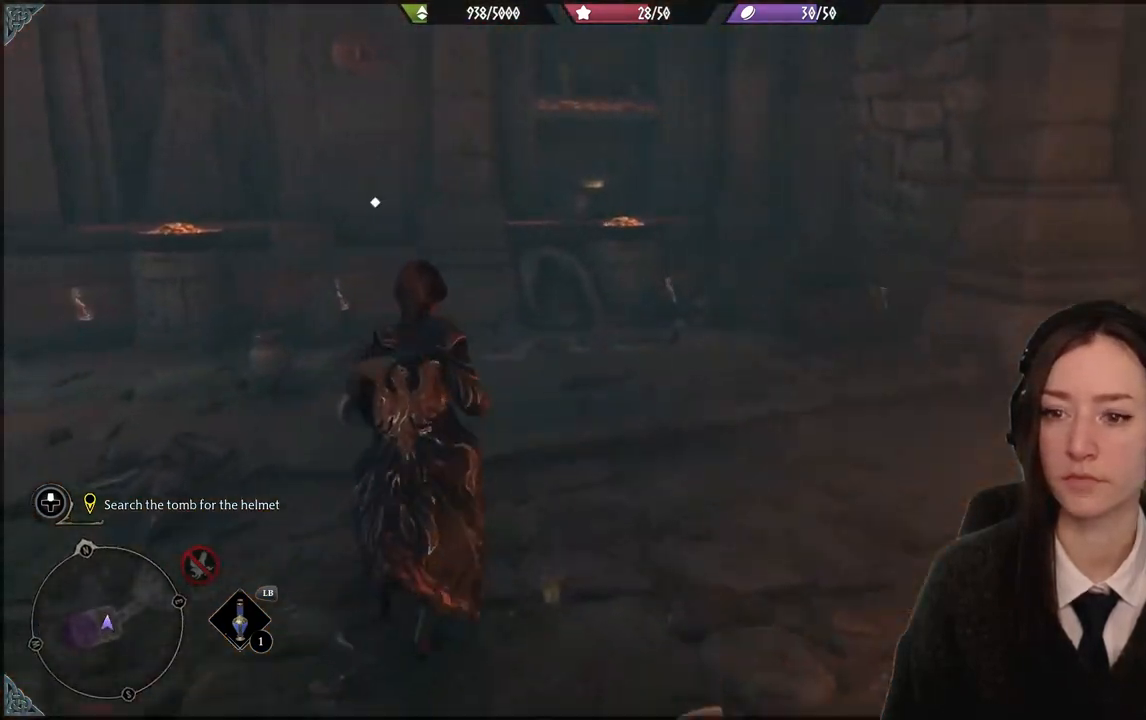
{"buttons": [], "left_stick": "up", "right_stick": "down-left", "events": [[100, "right_stick", "down-left"], [167, "right_stick", "left"], [434, "left_stick", "up"], [434, "right_stick", "down-left"]]}
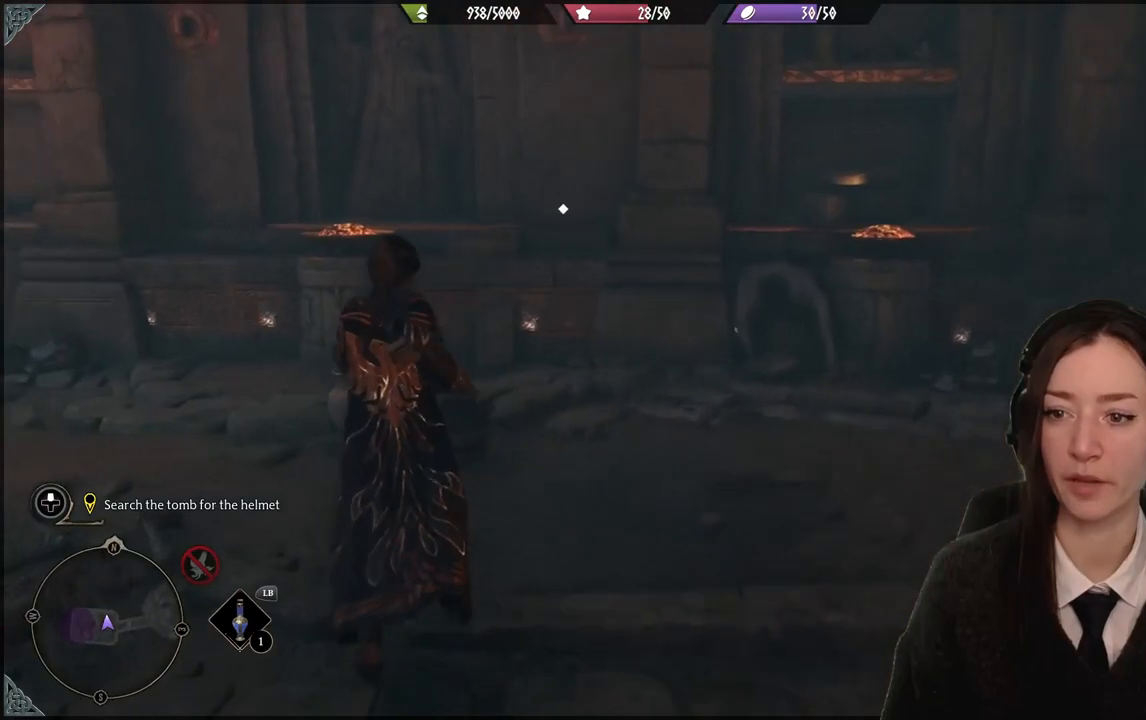
{"buttons": [], "left_stick": "up-right", "right_stick": "center", "events": [[67, "left_stick", "up-right"], [200, "right_stick", "center"]]}
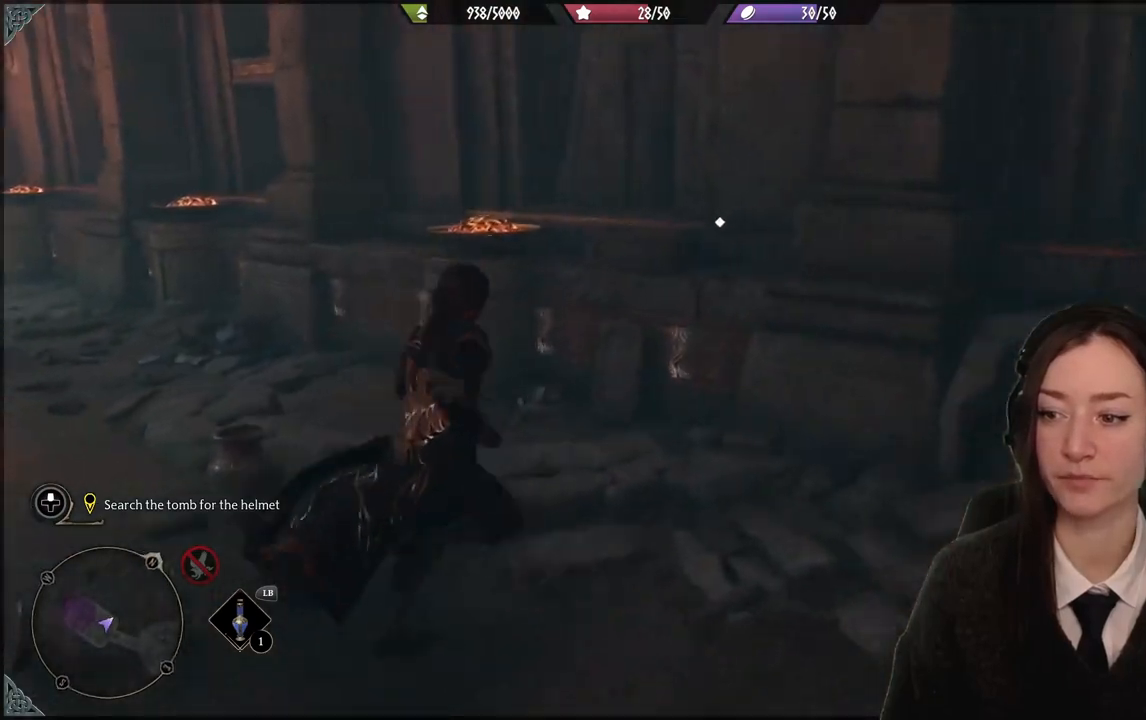
{"buttons": [], "left_stick": "center", "right_stick": "center", "events": [[134, "left_stick", "up"], [167, "X", "down"], [234, "X", "up"], [401, "X", "down"], [401, "left_stick", "center"], [468, "X", "up"]]}
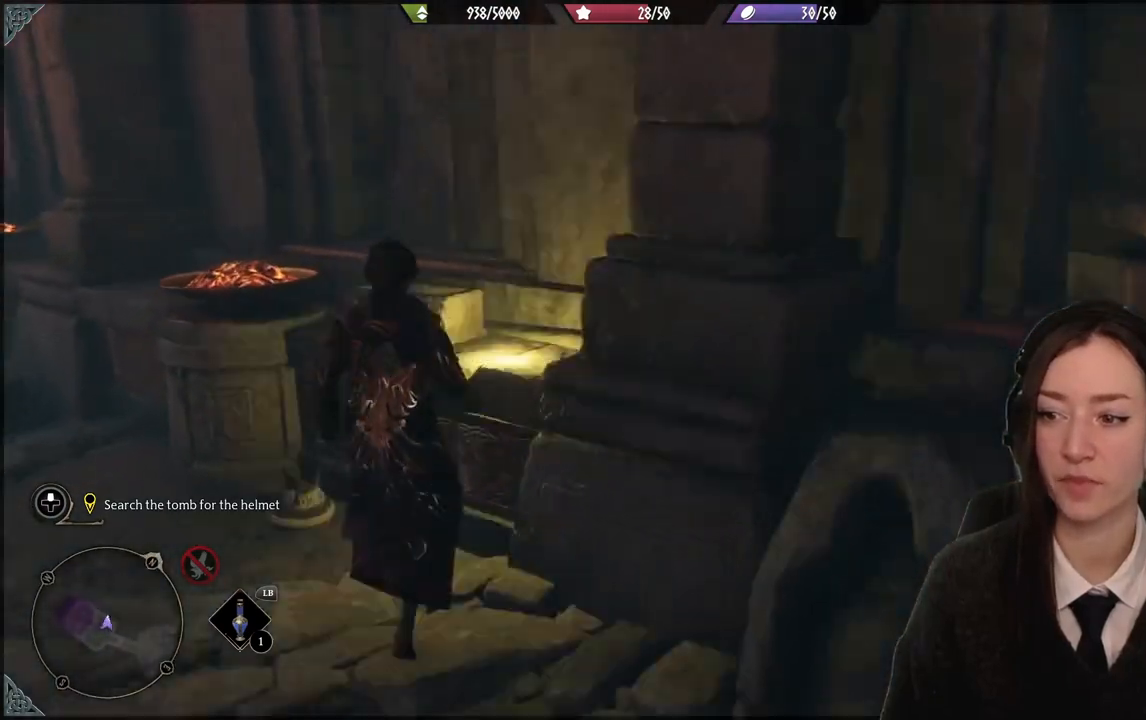
{"buttons": [], "left_stick": "down-left", "right_stick": "left", "events": [[33, "left_stick", "down"], [367, "right_stick", "left"], [434, "left_stick", "down-left"]]}
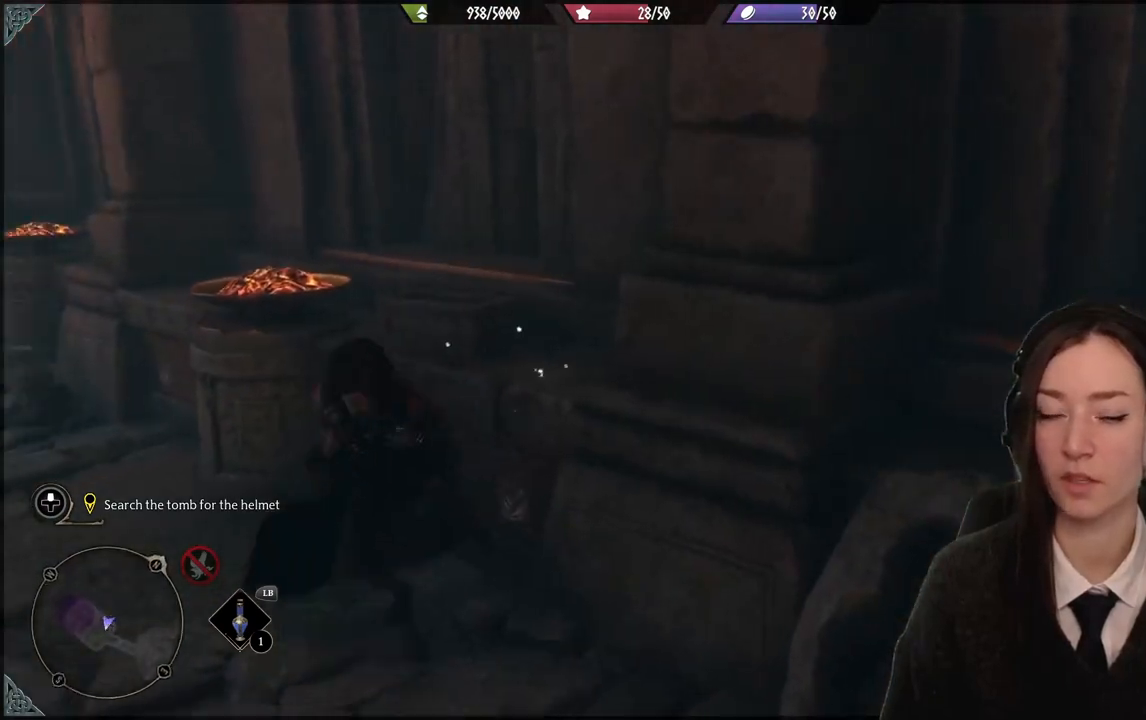
{"buttons": [], "left_stick": "left", "right_stick": "left", "events": [[401, "left_stick", "left"]]}
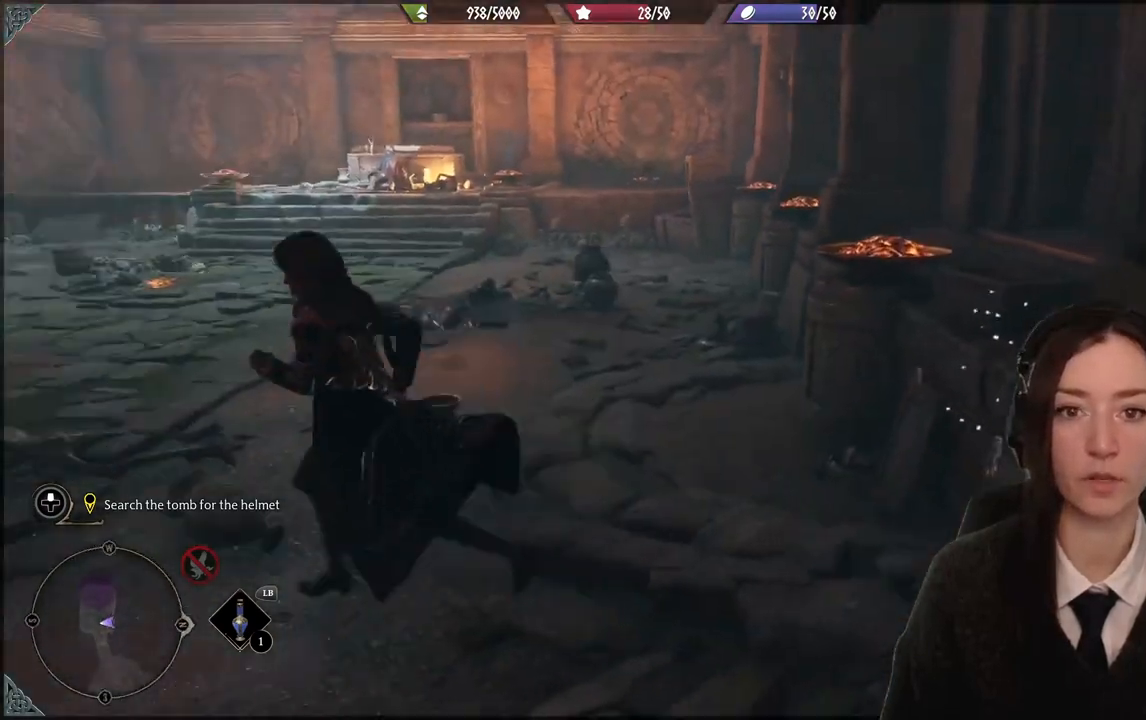
{"buttons": [], "left_stick": "up-left", "right_stick": "up-right", "events": [[33, "left_stick", "up-left"], [33, "right_stick", "center"], [434, "right_stick", "up-right"]]}
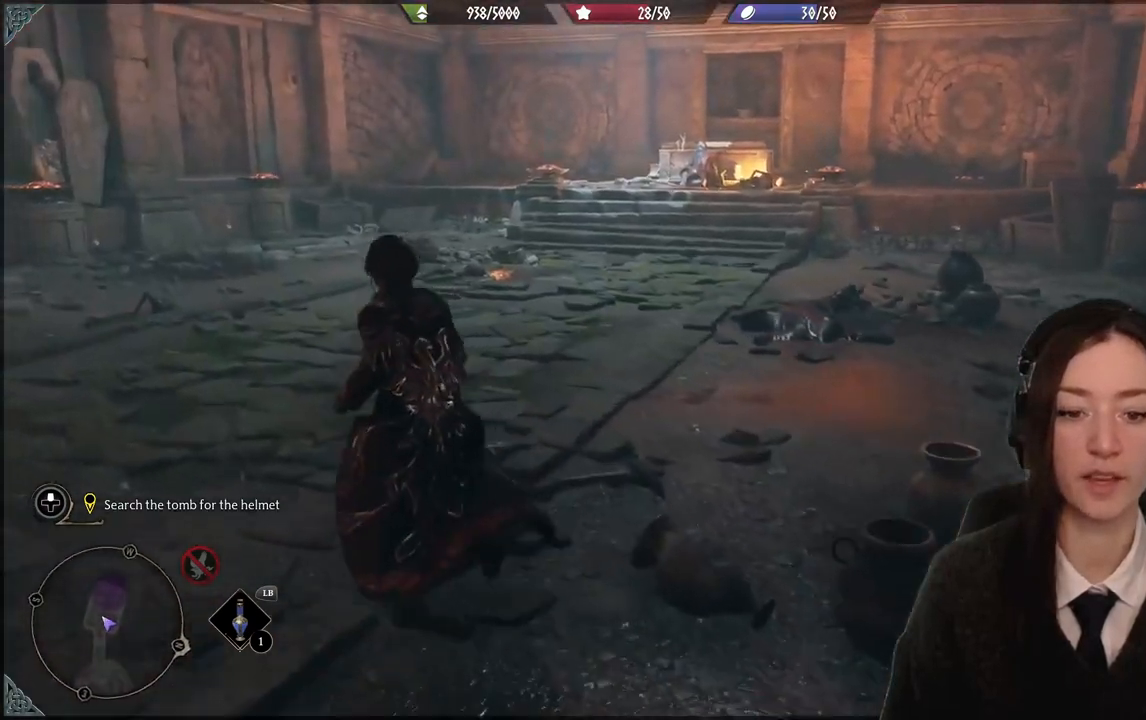
{"buttons": [], "left_stick": "up-left", "right_stick": "center", "events": [[167, "right_stick", "right"], [267, "right_stick", "center"]]}
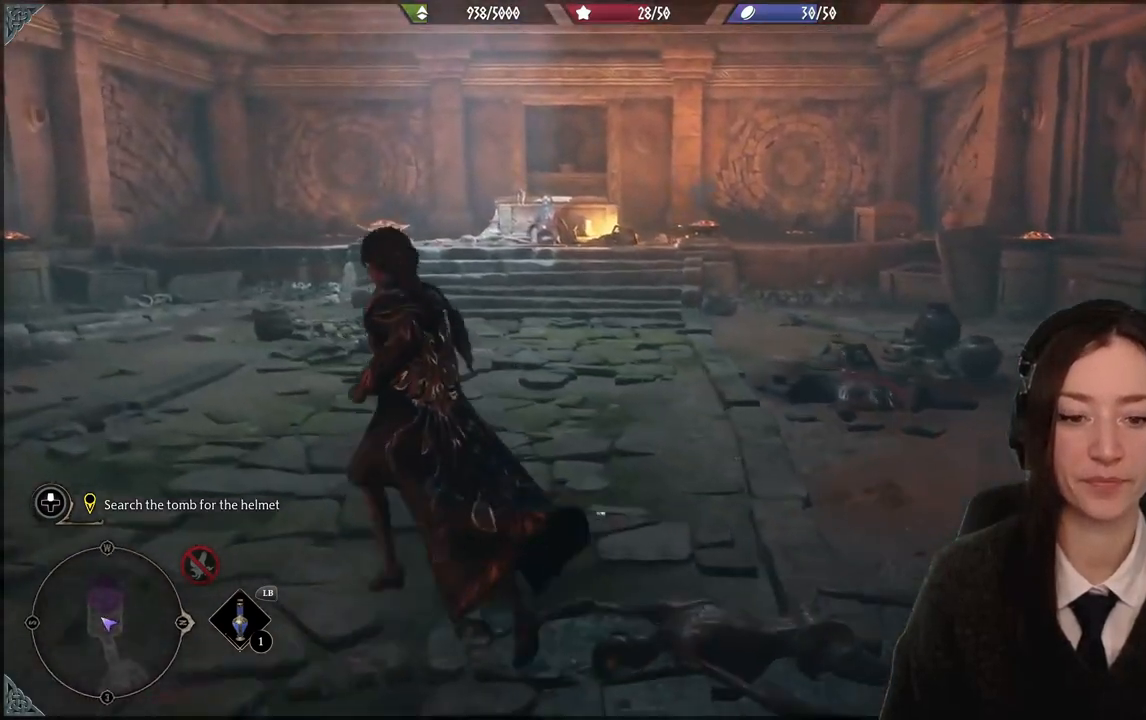
{"buttons": [], "left_stick": "up-left", "right_stick": "center", "events": [[267, "right_stick", "right"], [501, "right_stick", "center"]]}
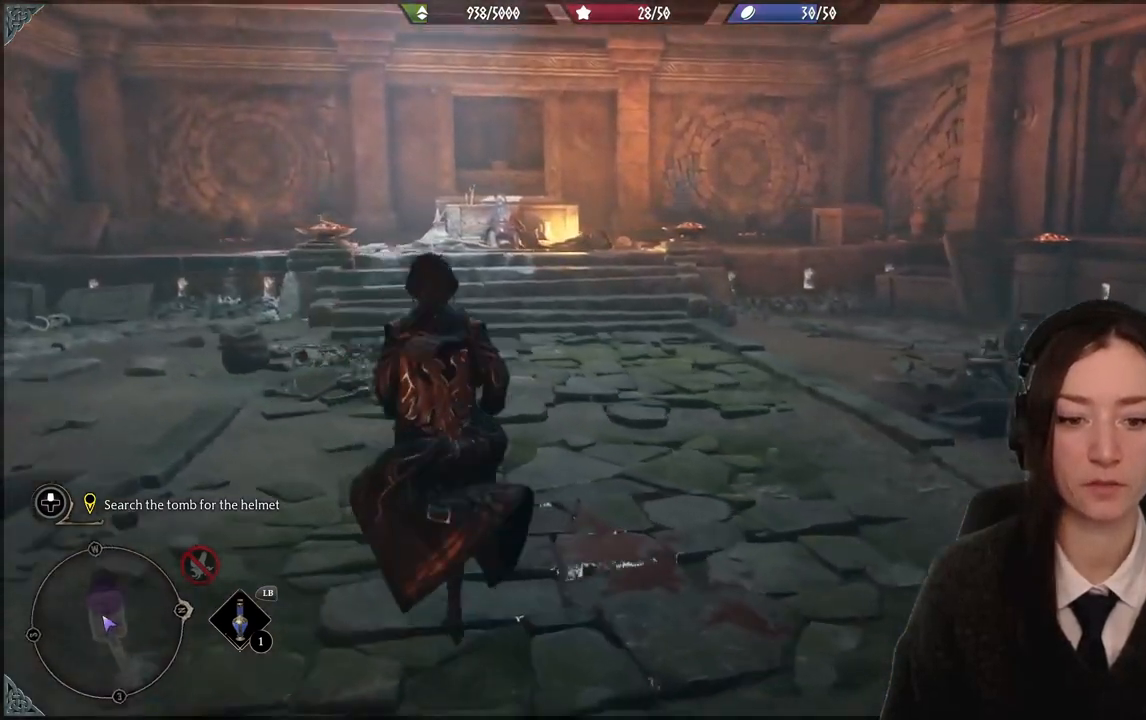
{"buttons": [], "left_stick": "up-left", "right_stick": "right", "events": [[501, "right_stick", "right"]]}